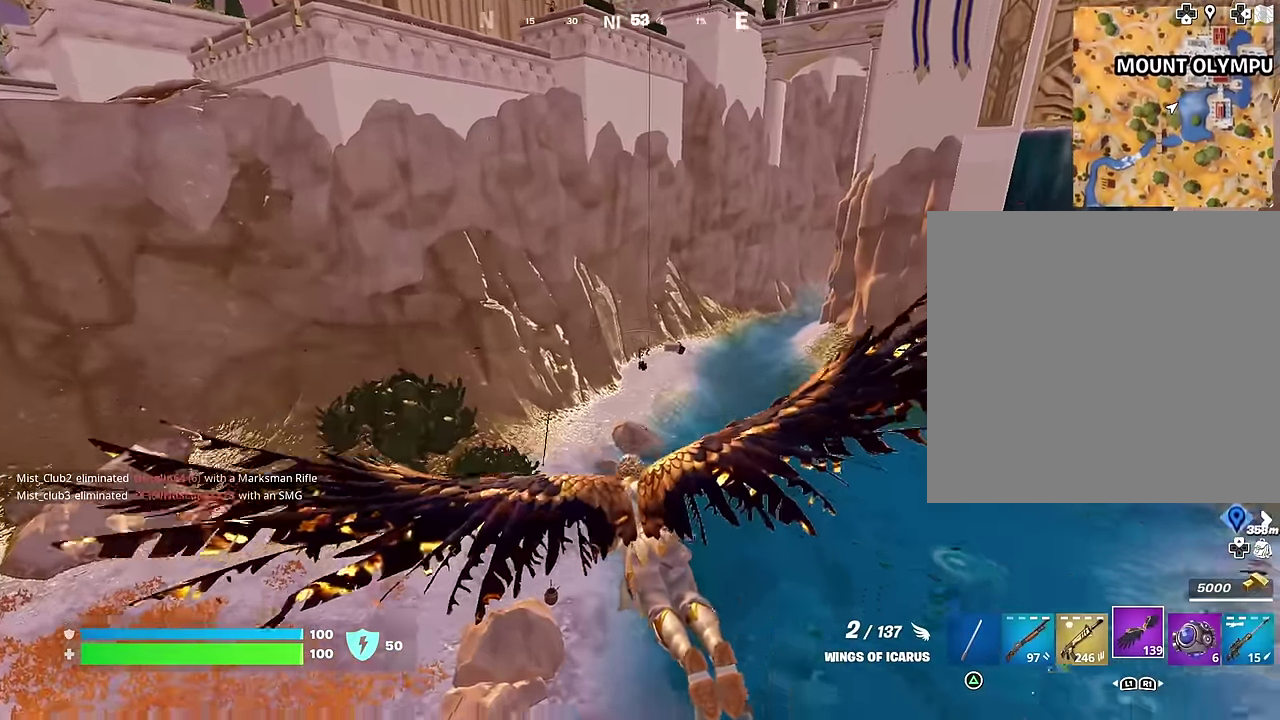
Gameplay with a controller (PlayStation layout); each line is a JSON object with the inputs held at the frame after it (dt_ms = milliseconds from this image to that frame). "events" lists button and stick changes between this image and that frame as [ms after this image, input, new state], when the widget could be followed in between.
{"dt_ms": 400, "buttons": [], "left_stick": "up-left", "right_stick": "center", "events": [[83, "right_stick", "down-left"], [250, "right_stick", "center"]]}
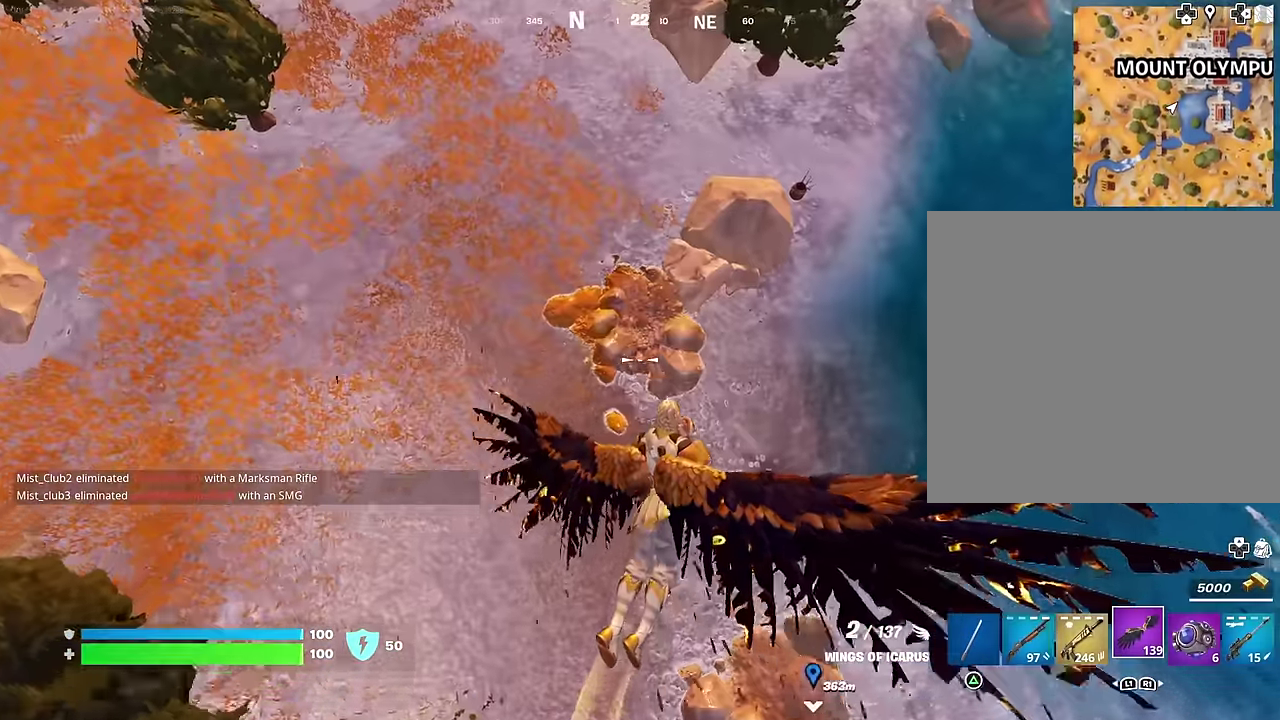
{"dt_ms": 600, "buttons": [], "left_stick": "up", "right_stick": "up-right"}
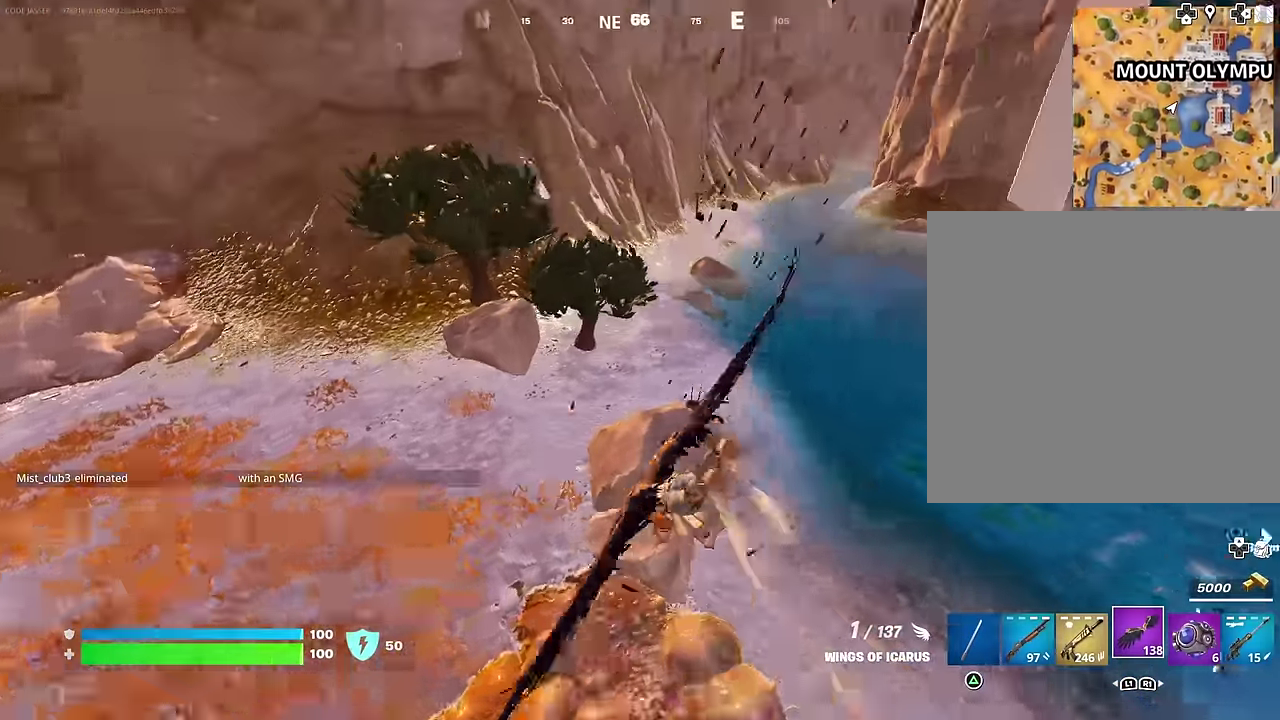
{"dt_ms": 500, "buttons": [], "left_stick": "up", "right_stick": "up"}
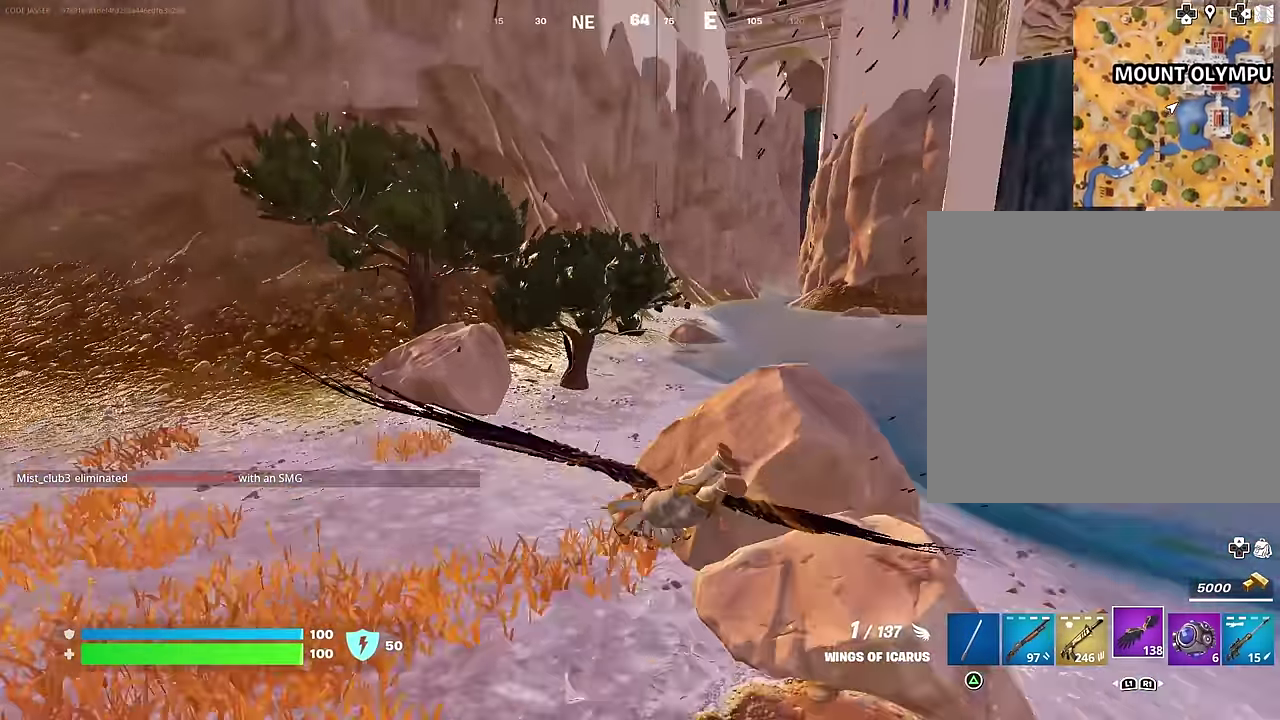
{"dt_ms": 500, "buttons": [], "left_stick": "up-right", "right_stick": "center", "events": [[33, "right_stick", "center"], [383, "left_stick", "up-right"], [400, "right_stick", "up"], [450, "right_stick", "center"]]}
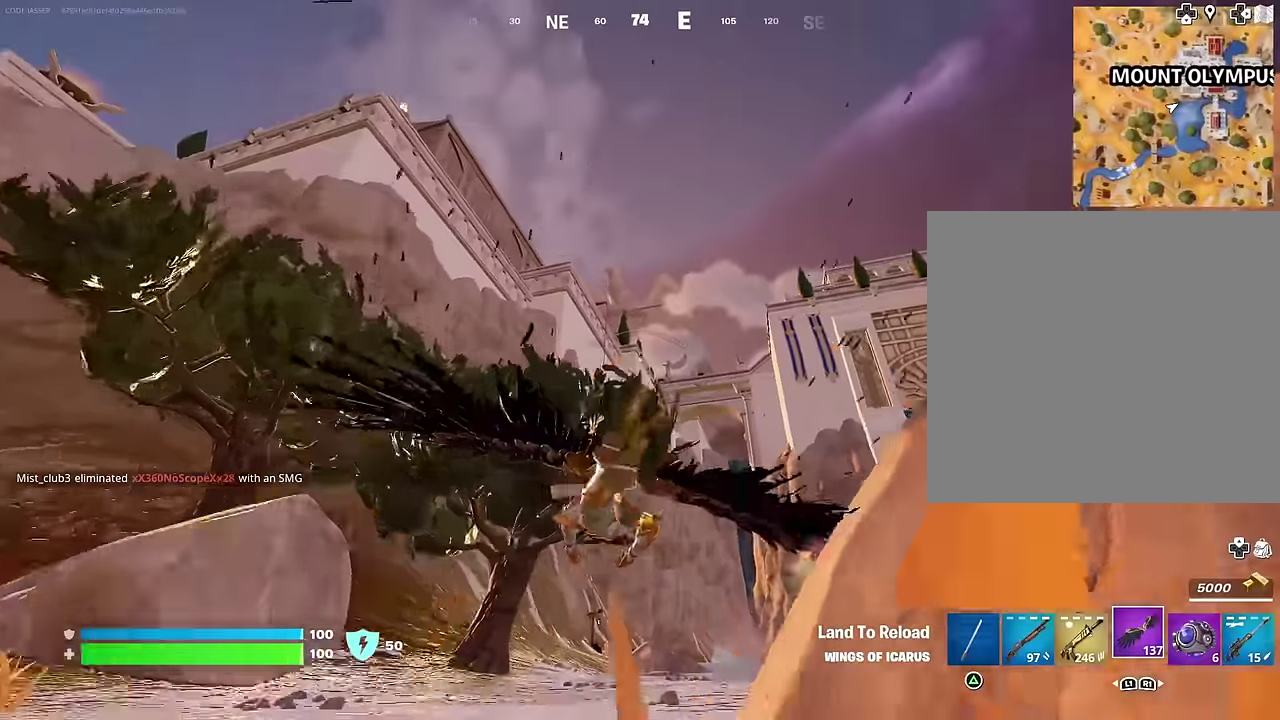
{"dt_ms": 500, "buttons": [], "left_stick": "up", "right_stick": "center", "events": [[217, "R1", "down"], [283, "R1", "up"], [350, "left_stick", "up"], [367, "R1", "down"], [450, "R1", "up"]]}
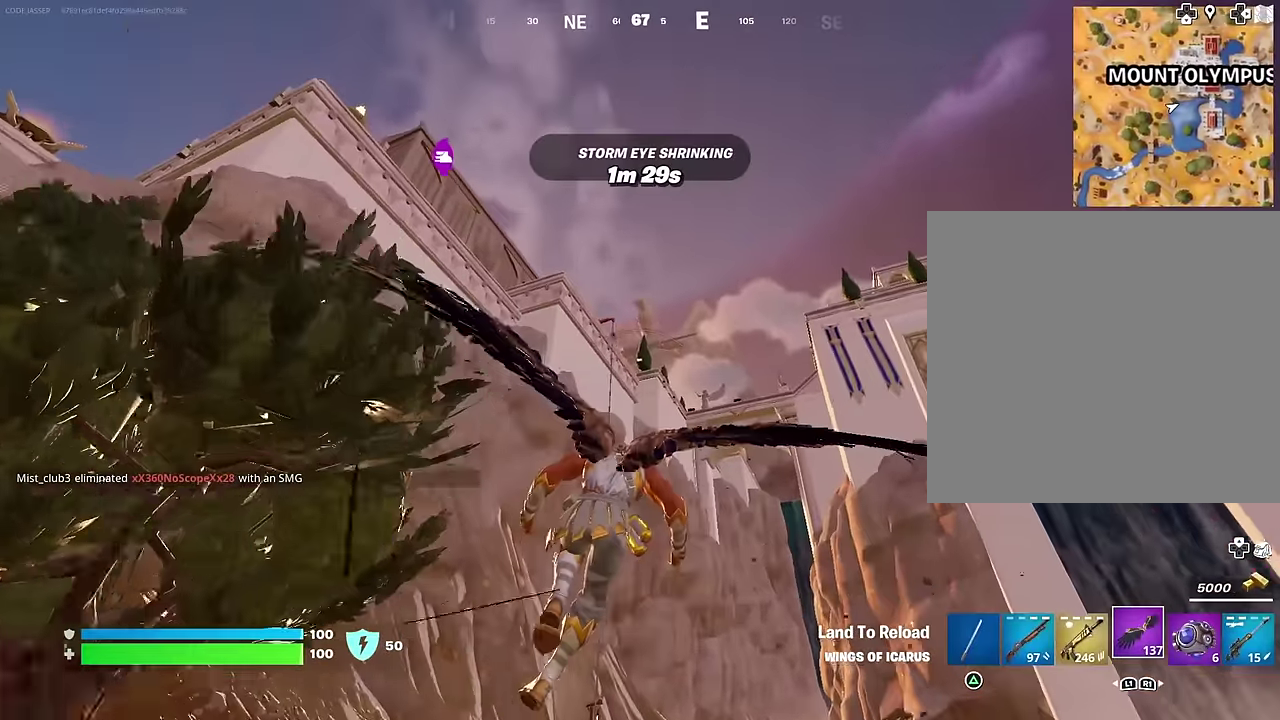
{"dt_ms": 500, "buttons": [], "left_stick": "up", "right_stick": "down", "events": [[17, "left_stick", "up-left"], [317, "left_stick", "up"], [467, "right_stick", "down"]]}
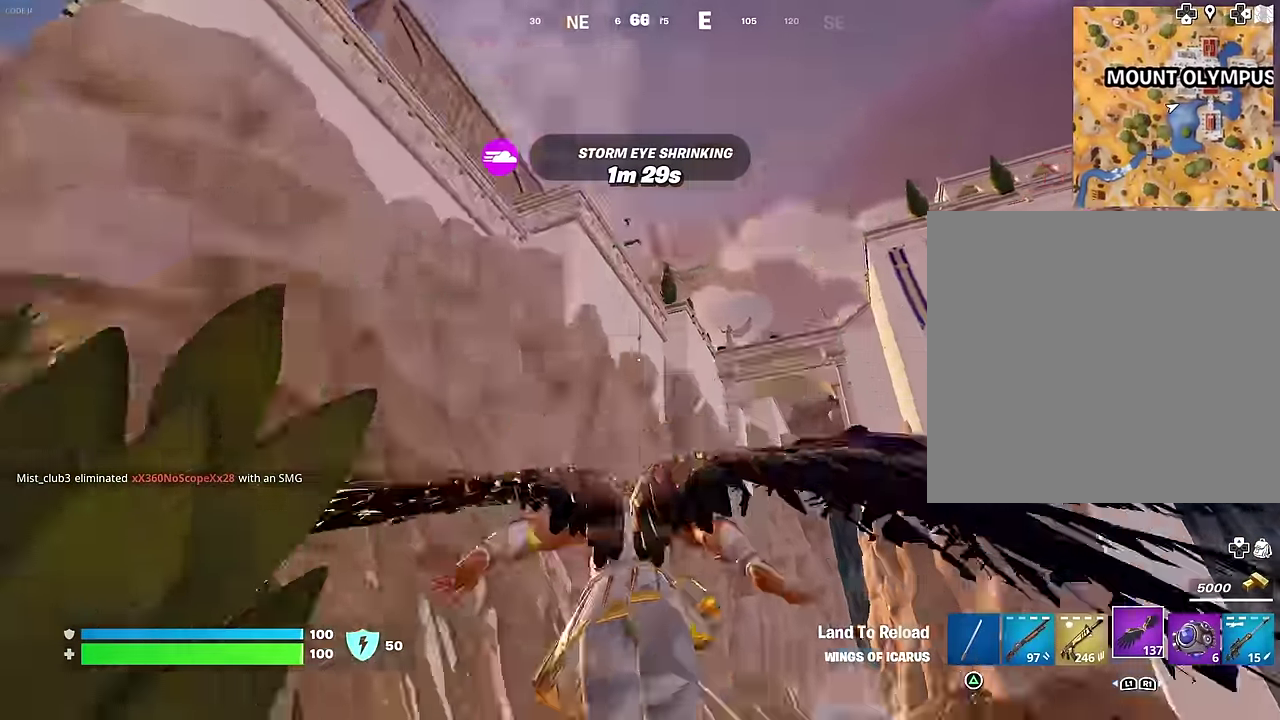
{"dt_ms": 400, "buttons": [], "left_stick": "up", "right_stick": "up", "events": [[267, "right_stick", "center"], [333, "right_stick", "up"]]}
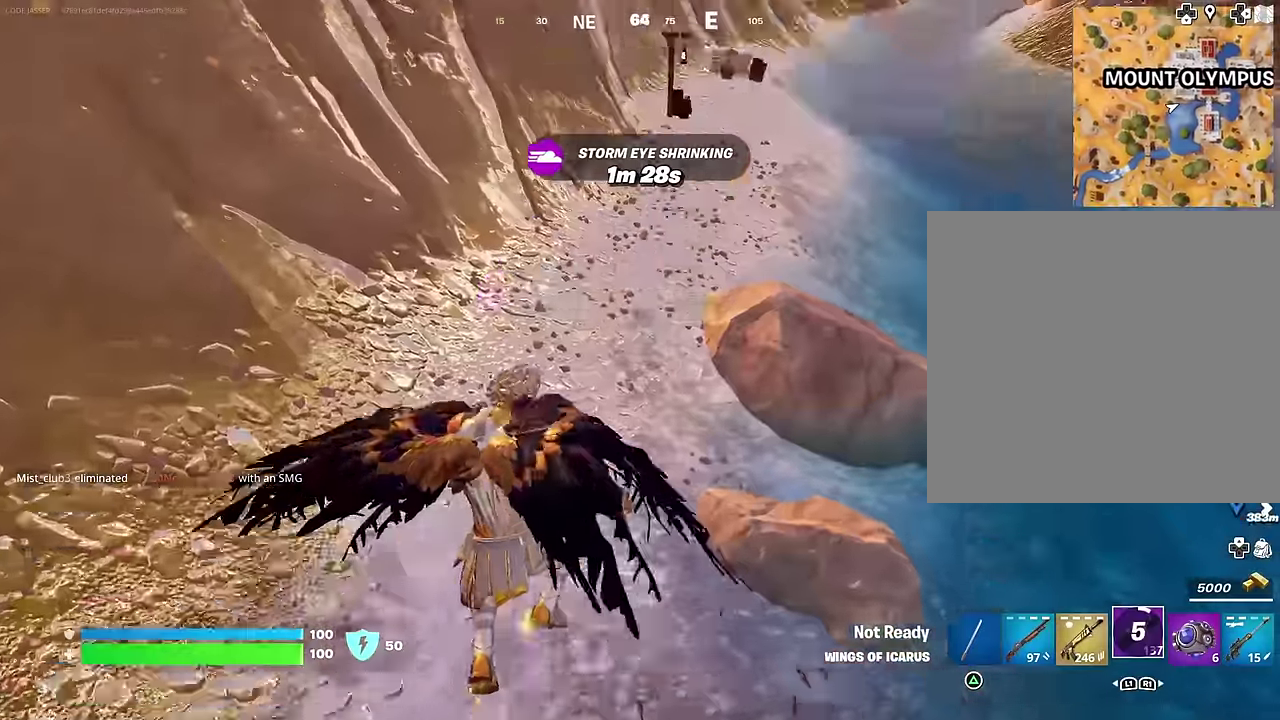
{"dt_ms": 600, "buttons": [], "left_stick": "up", "right_stick": "center", "events": [[200, "right_stick", "center"]]}
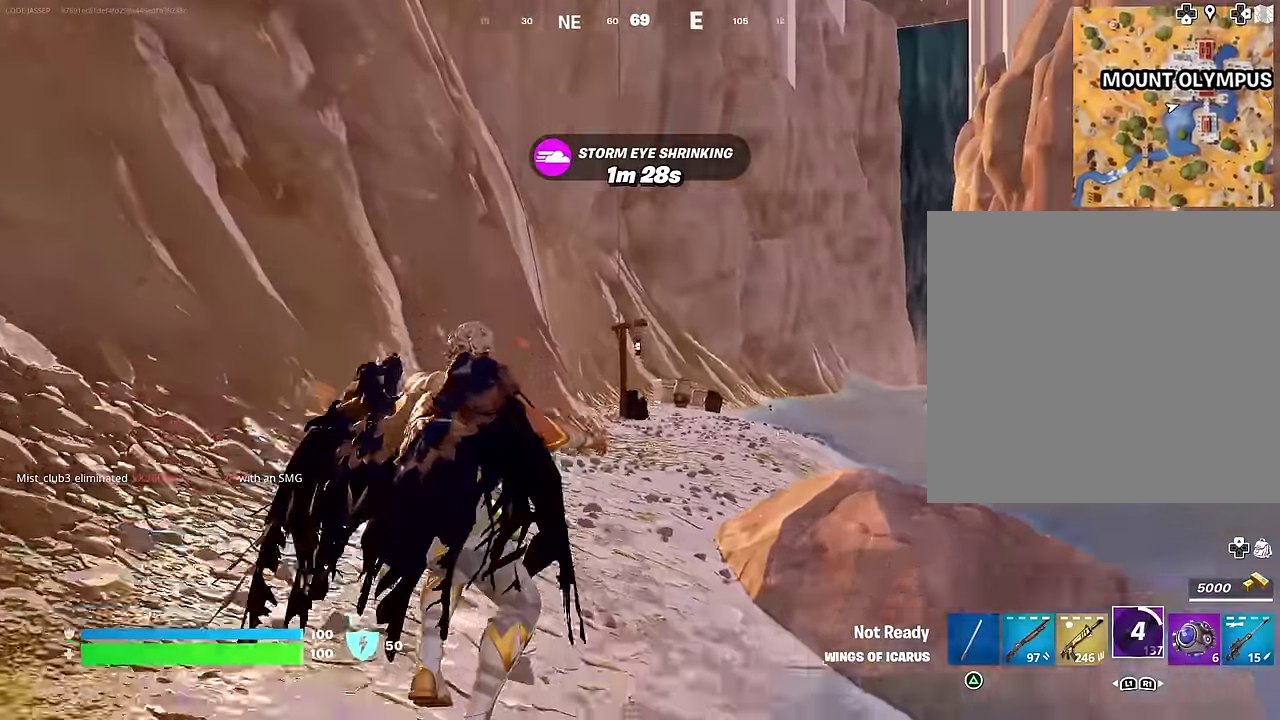
{"dt_ms": 400, "buttons": [], "left_stick": "up", "right_stick": "up"}
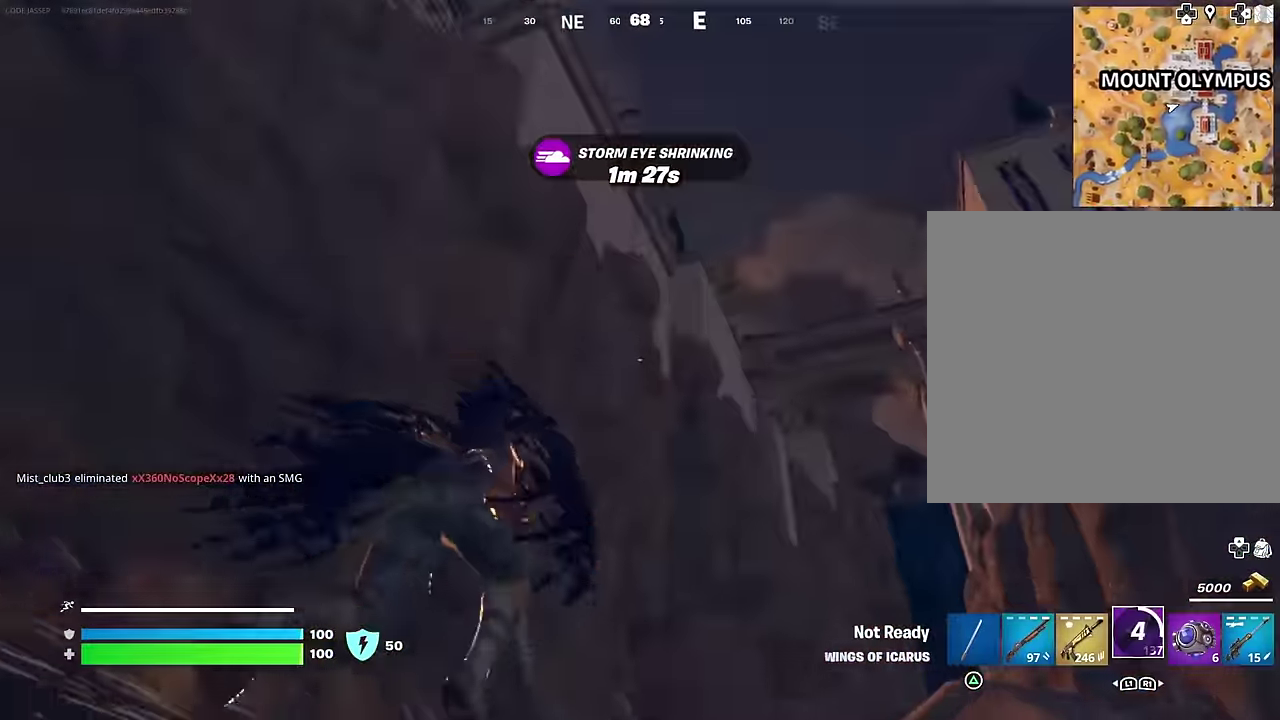
{"dt_ms": 600, "buttons": [], "left_stick": "up", "right_stick": "center"}
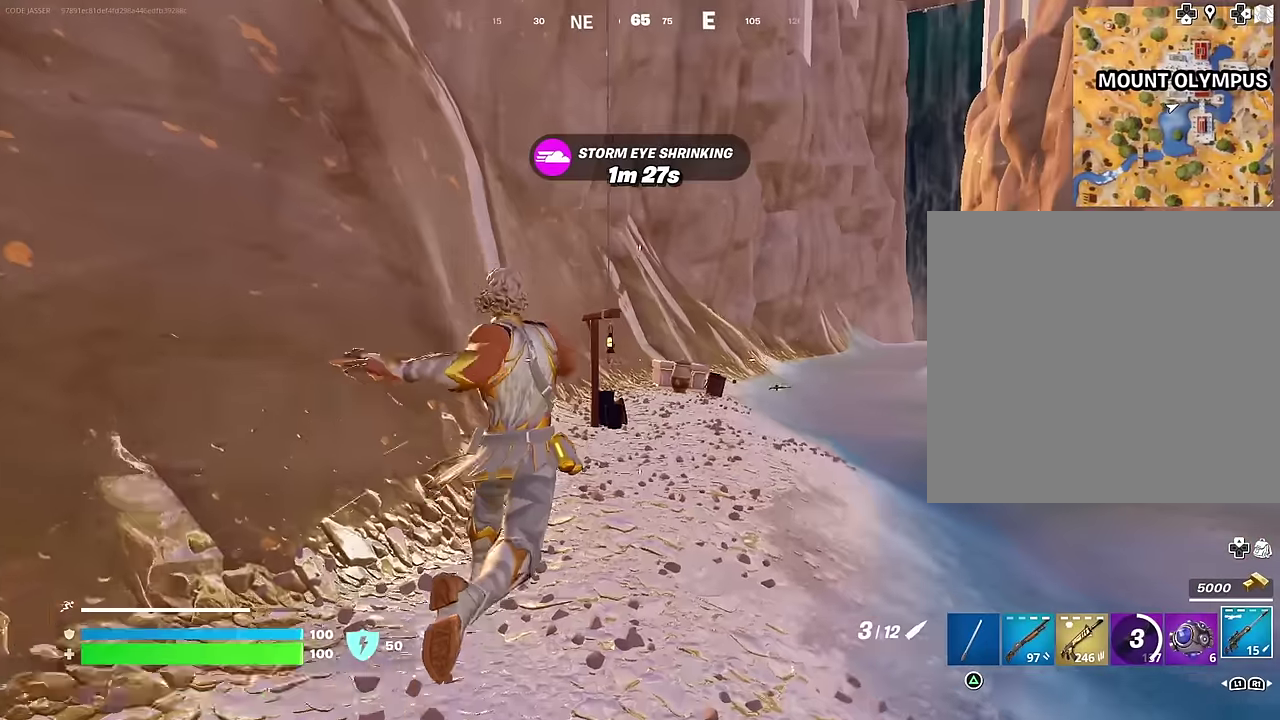
{"dt_ms": 400, "buttons": [], "left_stick": "up", "right_stick": "center", "events": []}
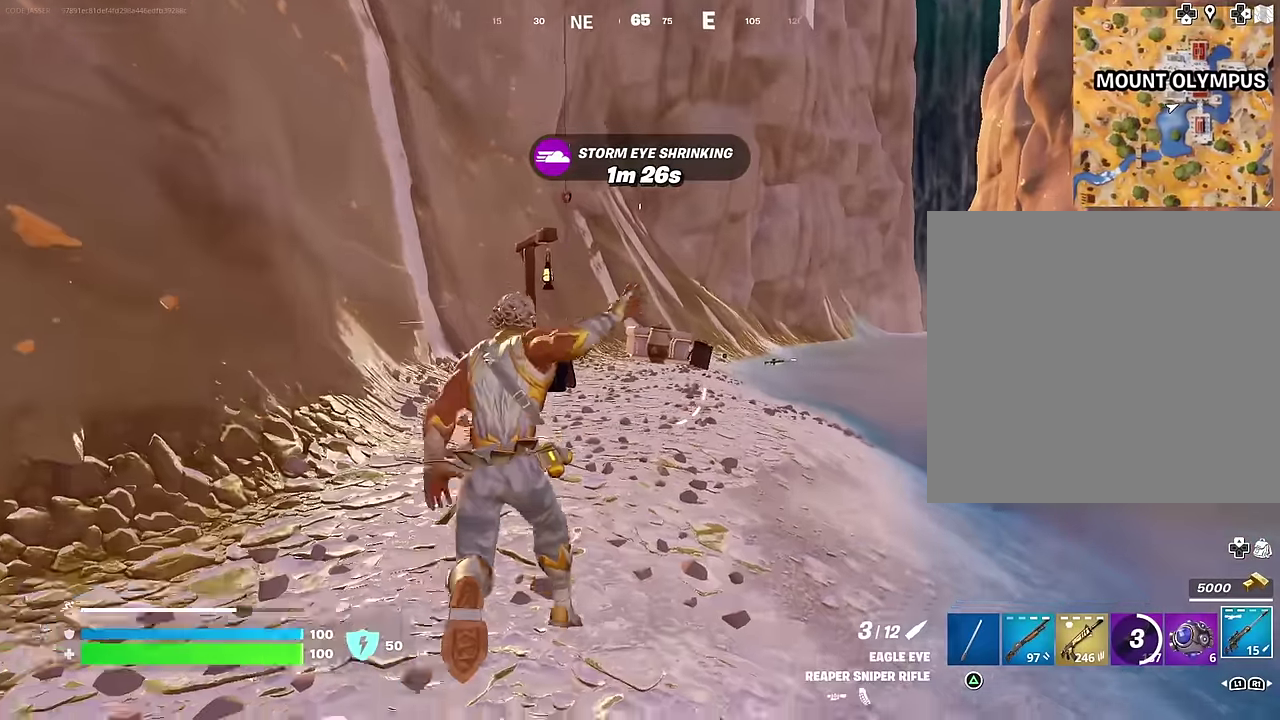
{"dt_ms": 600, "buttons": [], "left_stick": "up-right", "right_stick": "center", "events": [[217, "right_stick", "up-left"], [283, "right_stick", "center"], [300, "left_stick", "up-right"]]}
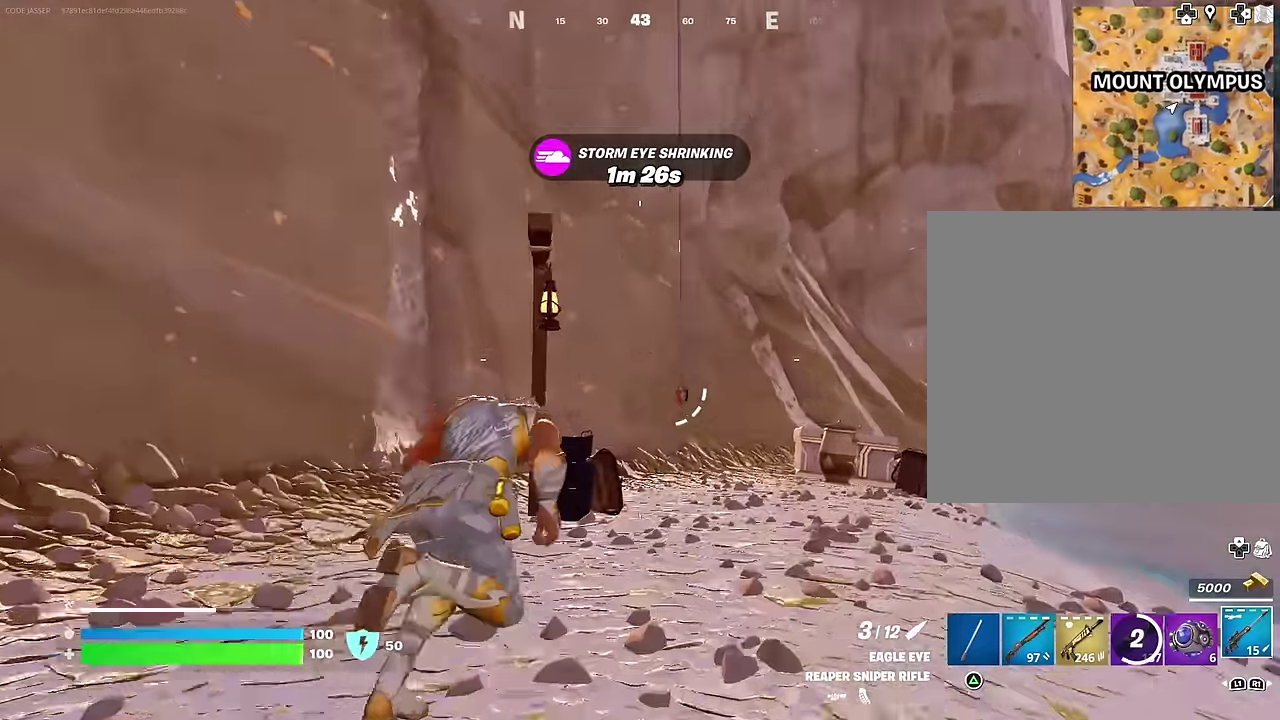
{"dt_ms": 400, "buttons": [], "left_stick": "up", "right_stick": "center", "events": [[267, "left_stick", "up"]]}
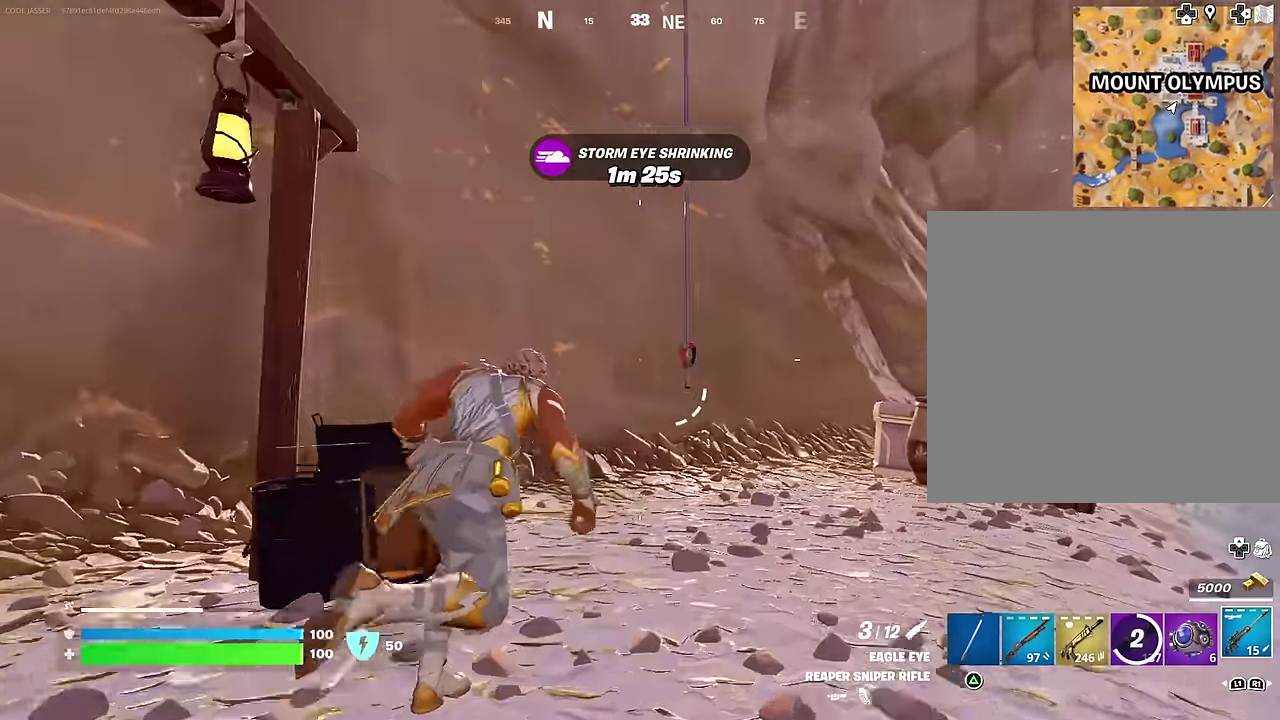
{"dt_ms": 600, "buttons": [], "left_stick": "center", "right_stick": "center", "events": [[250, "left_stick", "up-left"], [267, "right_stick", "up"], [317, "right_stick", "center"], [367, "SQUARE", "down"], [433, "SQUARE", "up"], [433, "left_stick", "center"]]}
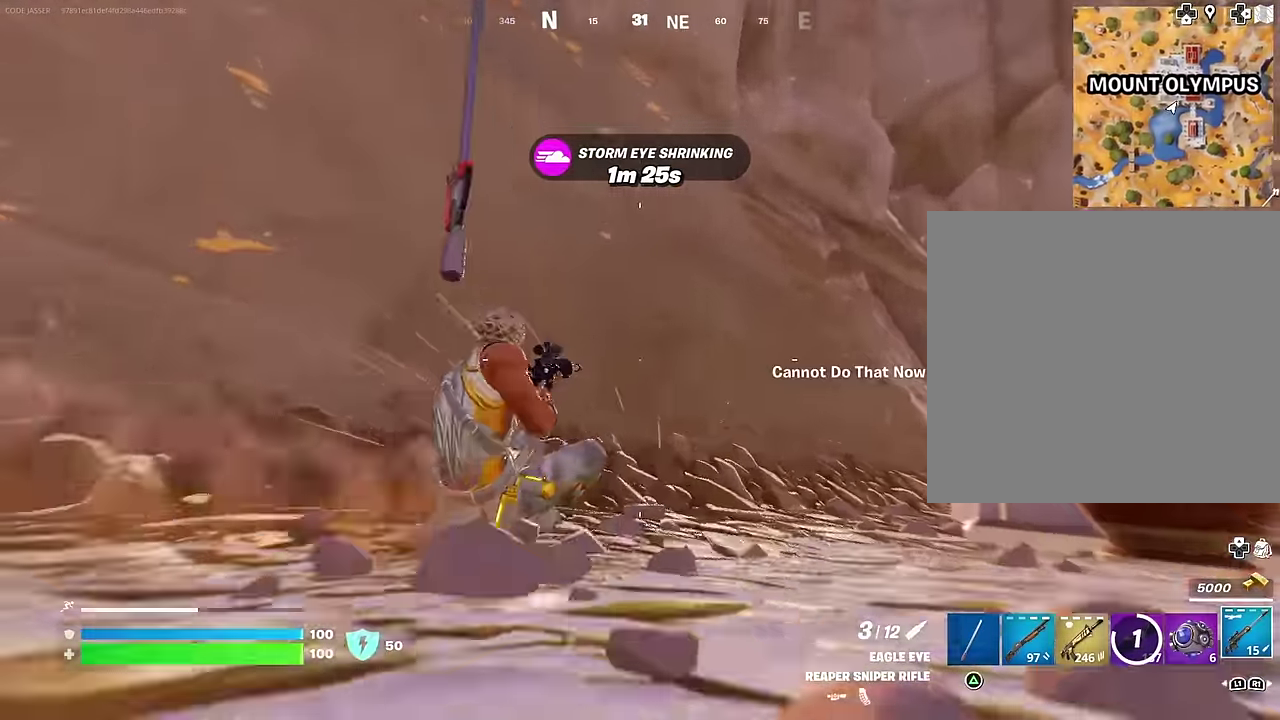
{"dt_ms": 300, "buttons": [], "left_stick": "up", "right_stick": "center", "events": [[50, "right_stick", "down-right"], [133, "right_stick", "center"], [183, "left_stick", "up-right"], [183, "right_stick", "right"], [250, "right_stick", "center"], [267, "left_stick", "up"]]}
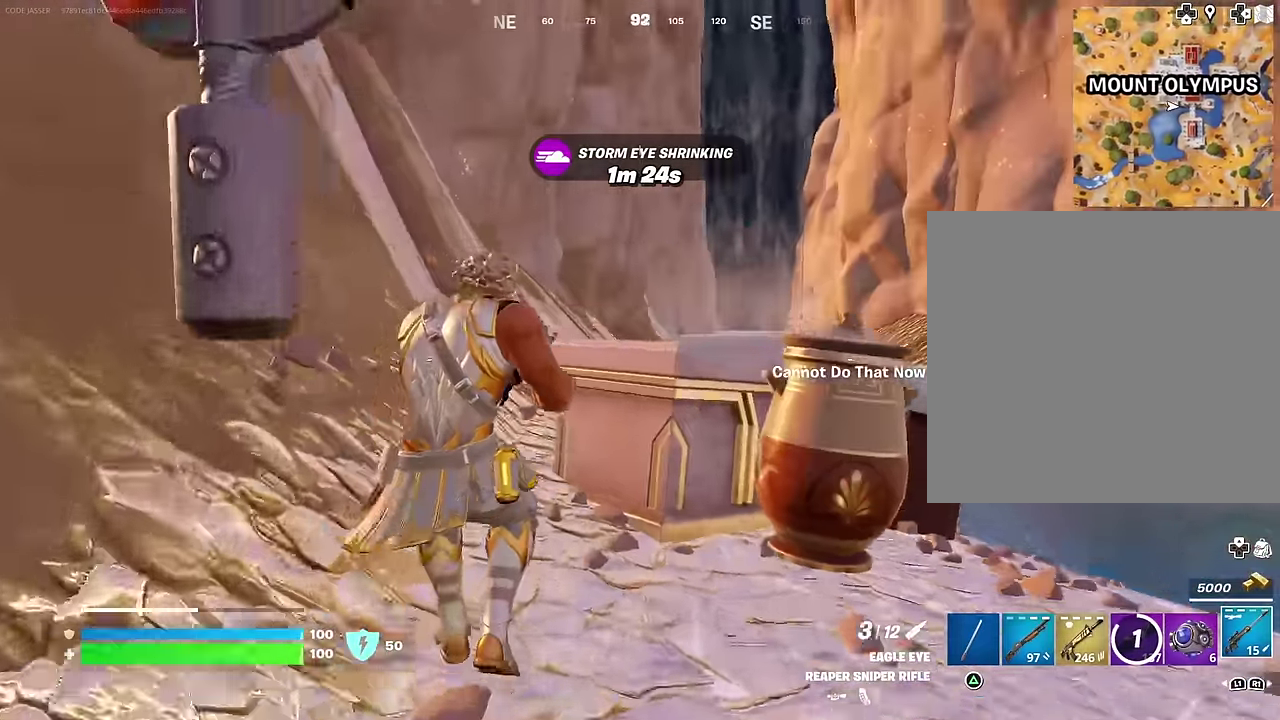
{"dt_ms": 700, "buttons": [], "left_stick": "down-left", "right_stick": "center", "events": [[50, "right_stick", "down"], [67, "left_stick", "up-right"], [150, "R1", "down"], [150, "left_stick", "right"], [167, "right_stick", "center"], [233, "CROSS", "down"], [267, "R1", "up"], [283, "left_stick", "down-left"], [300, "CROSS", "up"], [533, "right_stick", "left"], [617, "right_stick", "center"]]}
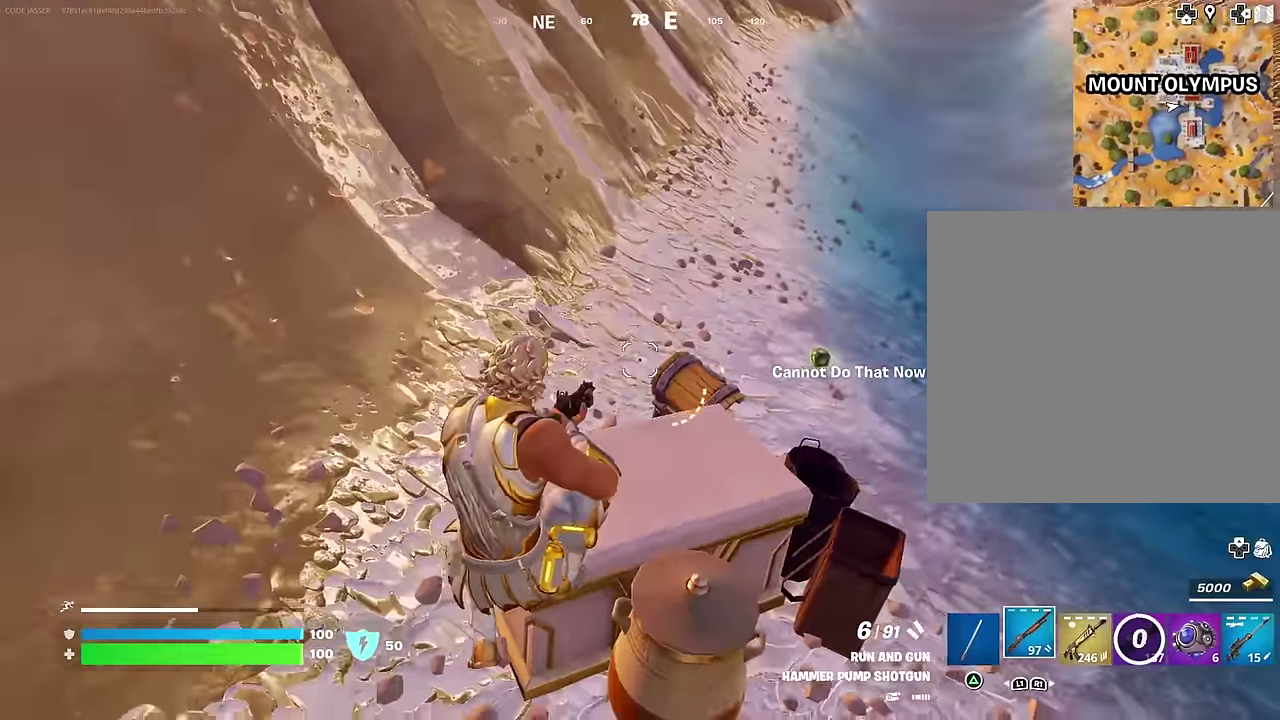
{"dt_ms": 300, "buttons": [], "left_stick": "left", "right_stick": "up-left", "events": [[50, "right_stick", "left"], [200, "right_stick", "up-left"], [217, "left_stick", "left"]]}
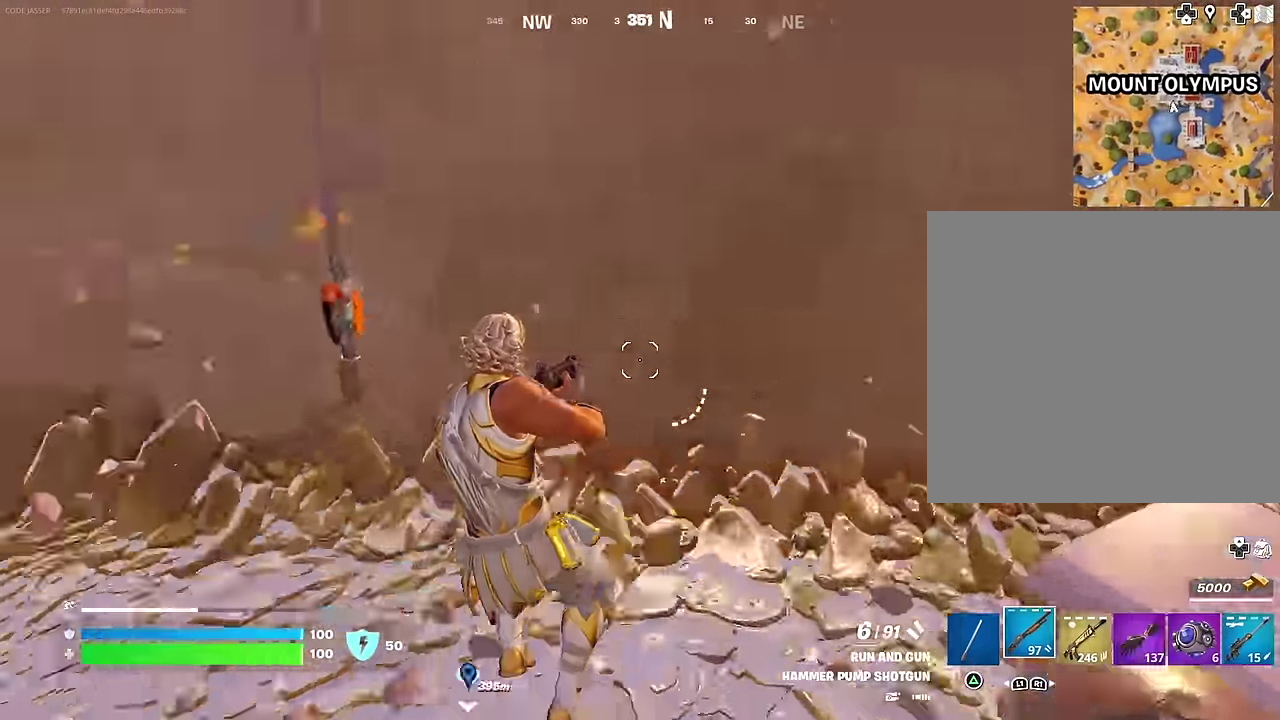
{"dt_ms": 700, "buttons": [], "left_stick": "center", "right_stick": "up-right", "events": [[133, "left_stick", "up-left"], [200, "right_stick", "center"], [233, "SQUARE", "down"], [233, "left_stick", "up"], [283, "SQUARE", "up"], [500, "right_stick", "up-right"], [650, "left_stick", "center"]]}
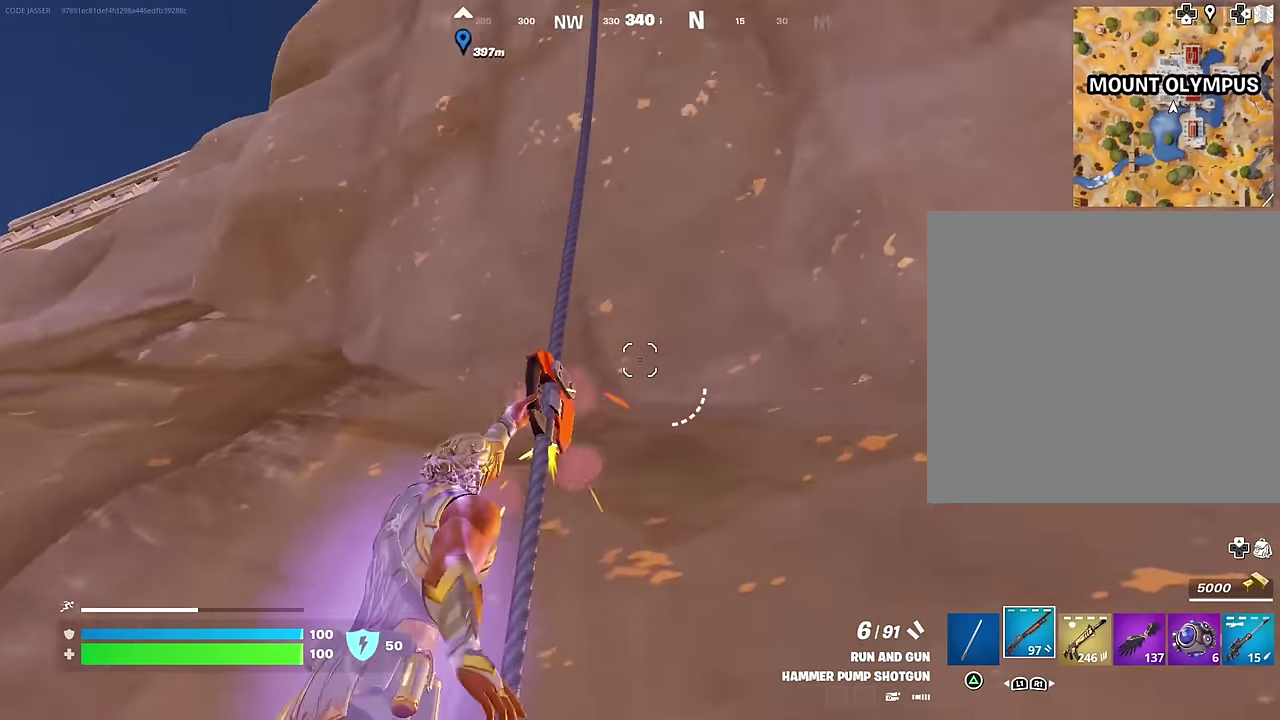
{"dt_ms": 300, "buttons": [], "left_stick": "up", "right_stick": "center", "events": [[117, "right_stick", "center"], [167, "left_stick", "up"]]}
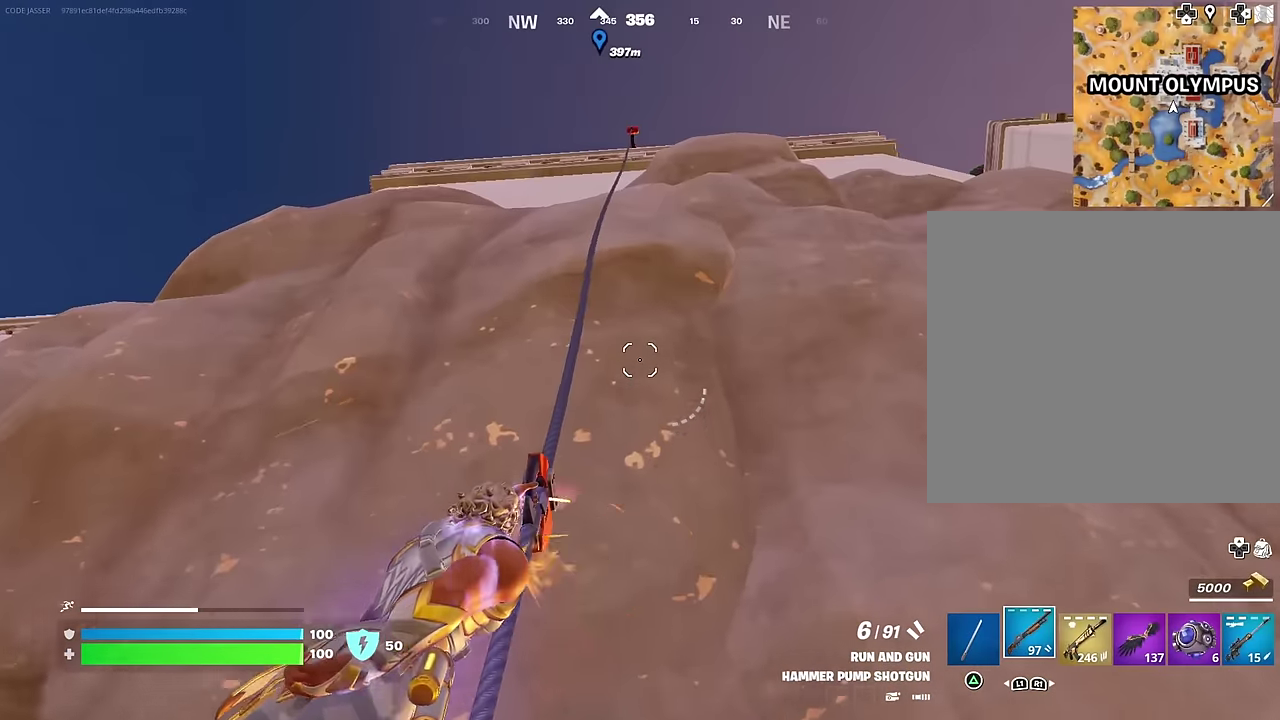
{"dt_ms": 700, "buttons": [], "left_stick": "up", "right_stick": "center", "events": []}
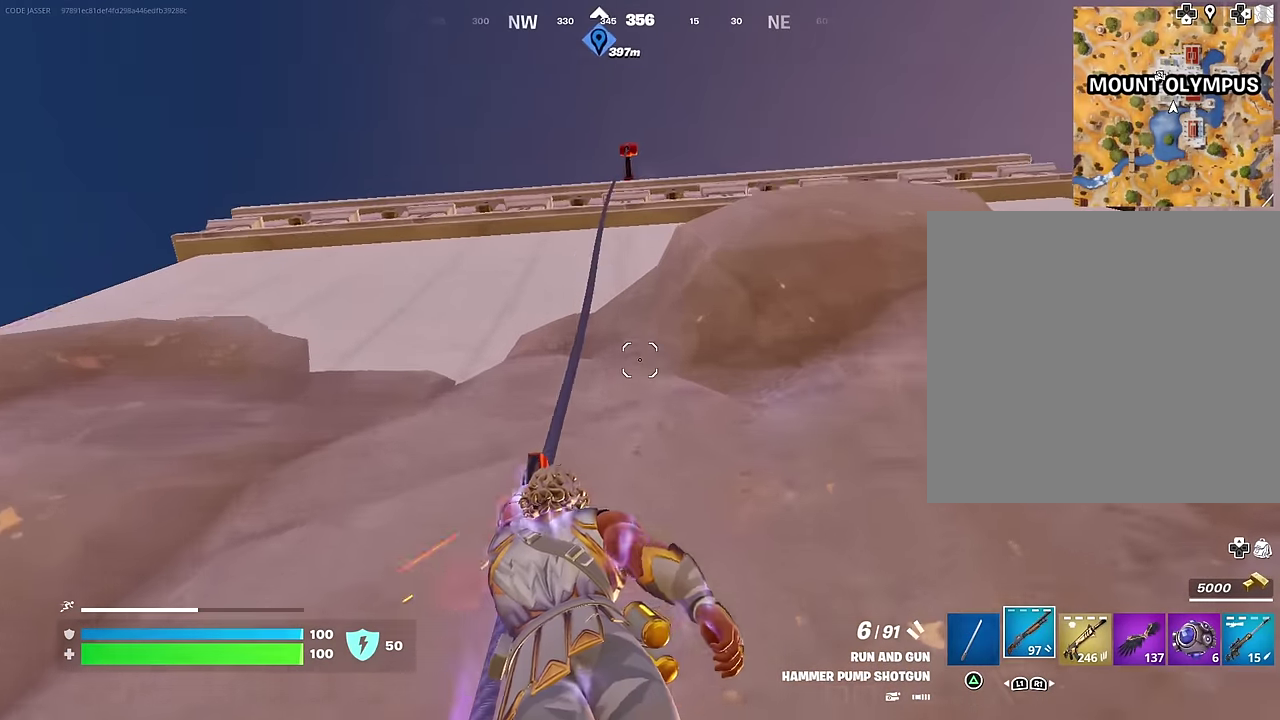
{"dt_ms": 300, "buttons": [], "left_stick": "up", "right_stick": "center", "events": []}
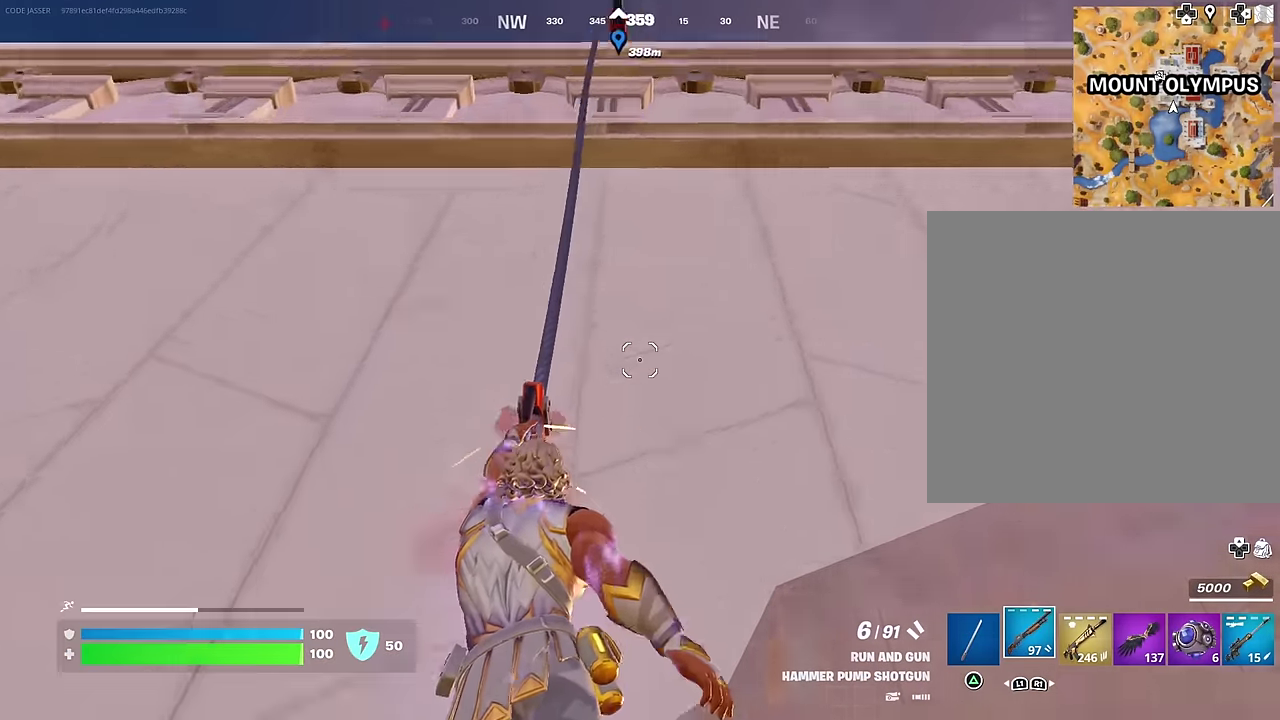
{"dt_ms": 900, "buttons": [], "left_stick": "up-left", "right_stick": "center", "events": [[50, "right_stick", "down"], [67, "left_stick", "up-left"], [533, "right_stick", "center"], [700, "right_stick", "up-left"], [767, "right_stick", "center"]]}
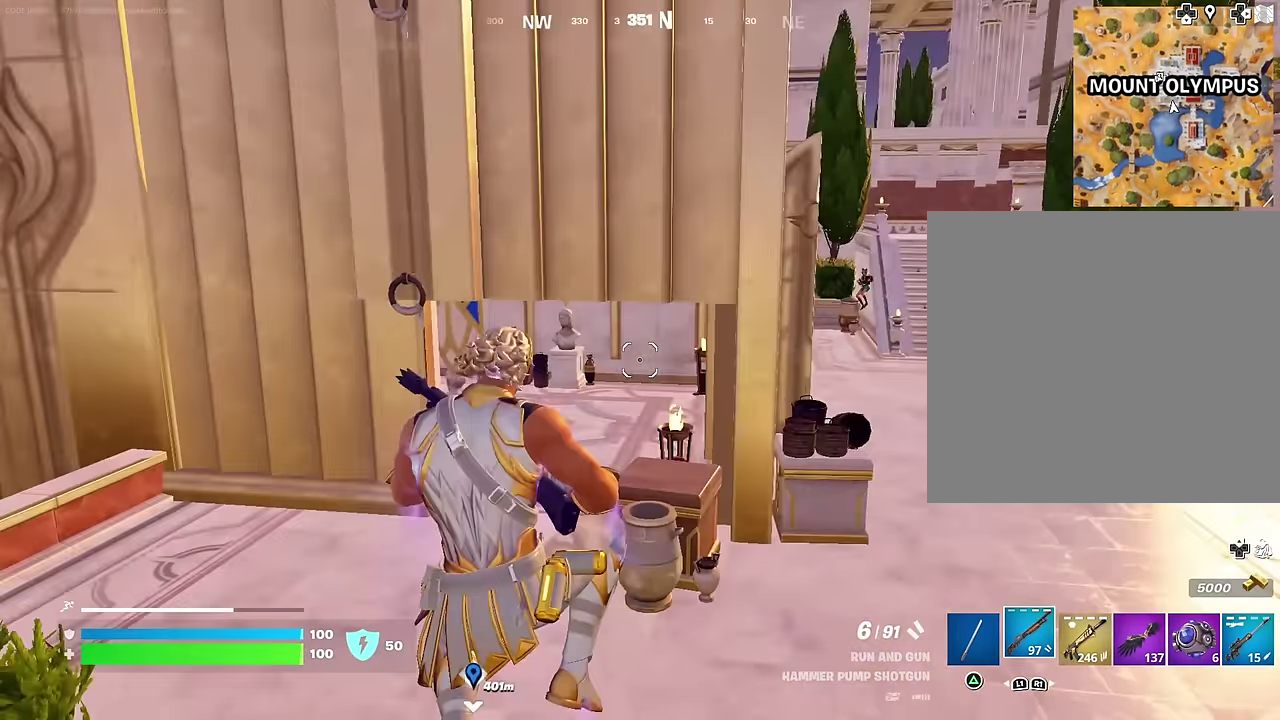
{"dt_ms": 300, "buttons": [], "left_stick": "up-left", "right_stick": "center", "events": [[217, "right_stick", "up-left"], [267, "right_stick", "center"]]}
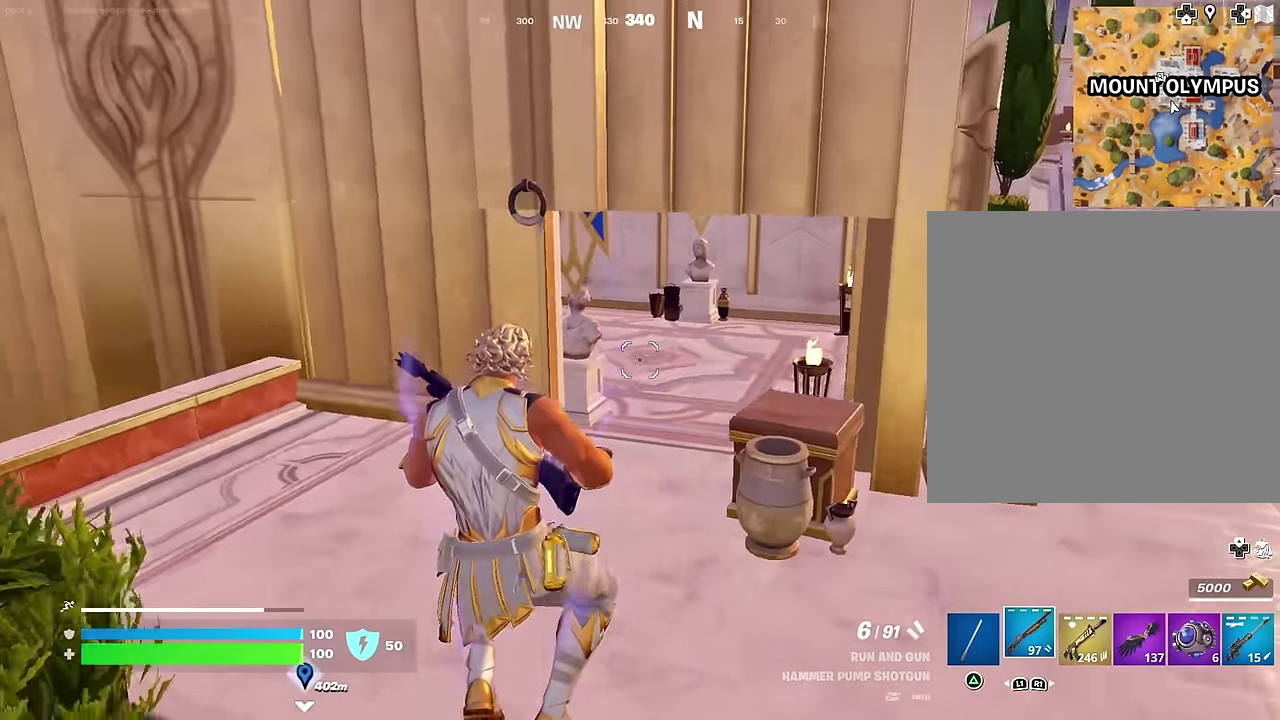
{"dt_ms": 700, "buttons": [], "left_stick": "up", "right_stick": "center", "events": [[183, "right_stick", "up-right"], [233, "left_stick", "up"], [250, "right_stick", "right"], [350, "right_stick", "center"], [400, "left_stick", "up-right"], [583, "left_stick", "up"]]}
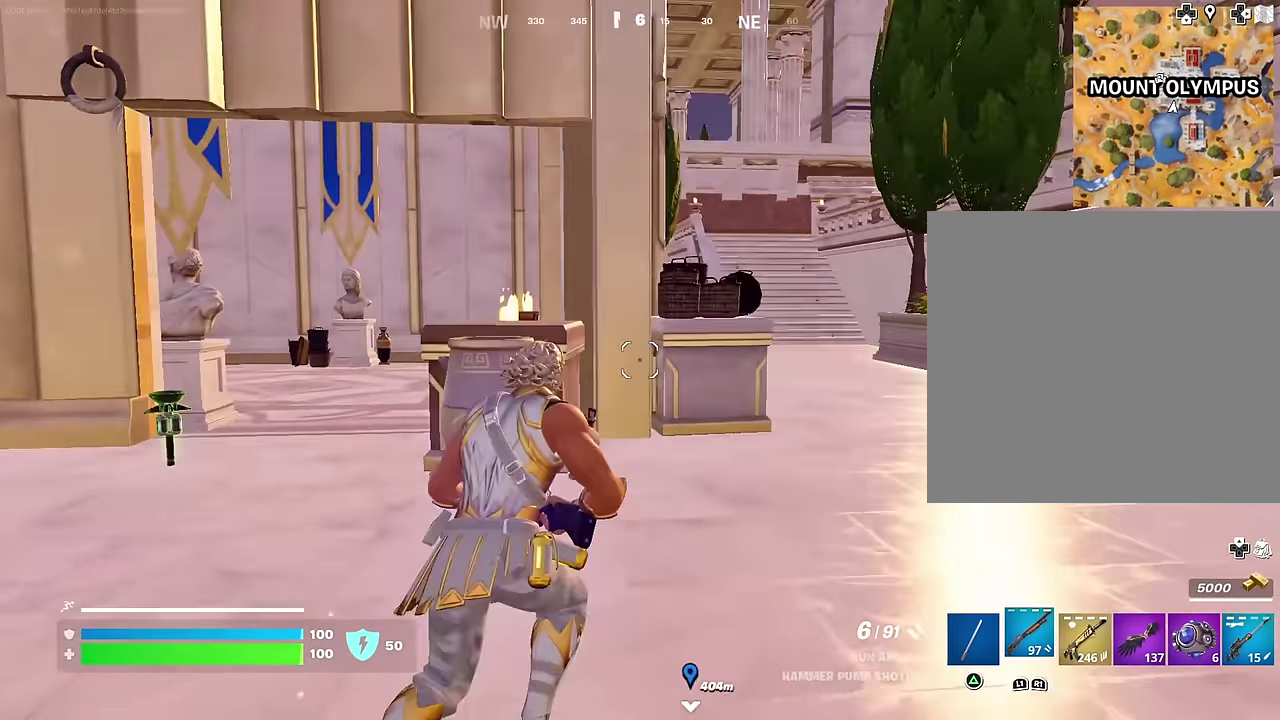
{"dt_ms": 300, "buttons": [], "left_stick": "up-right", "right_stick": "center", "events": [[50, "left_stick", "up-right"], [133, "L1", "down"], [217, "L1", "up"]]}
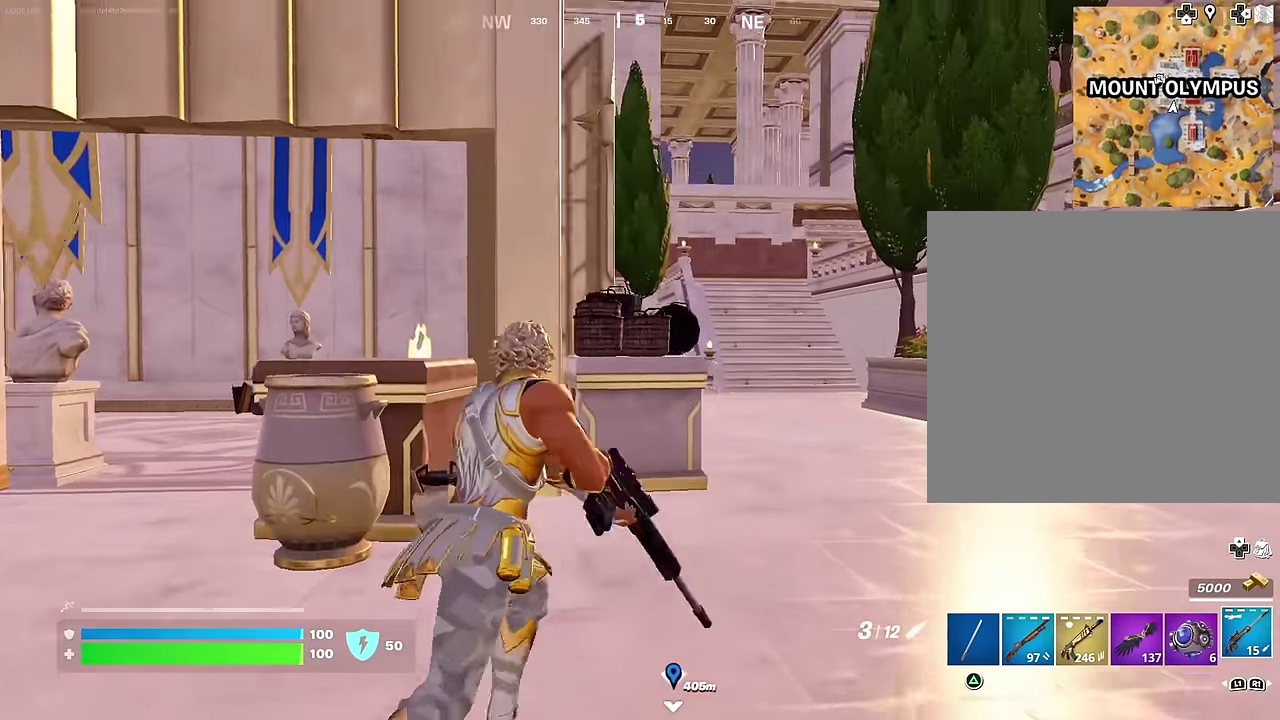
{"dt_ms": 700, "buttons": ["L2"], "left_stick": "up-right", "right_stick": "center", "events": [[367, "L2", "down"], [417, "right_stick", "right"], [500, "right_stick", "center"], [583, "right_stick", "up-right"], [650, "right_stick", "center"]]}